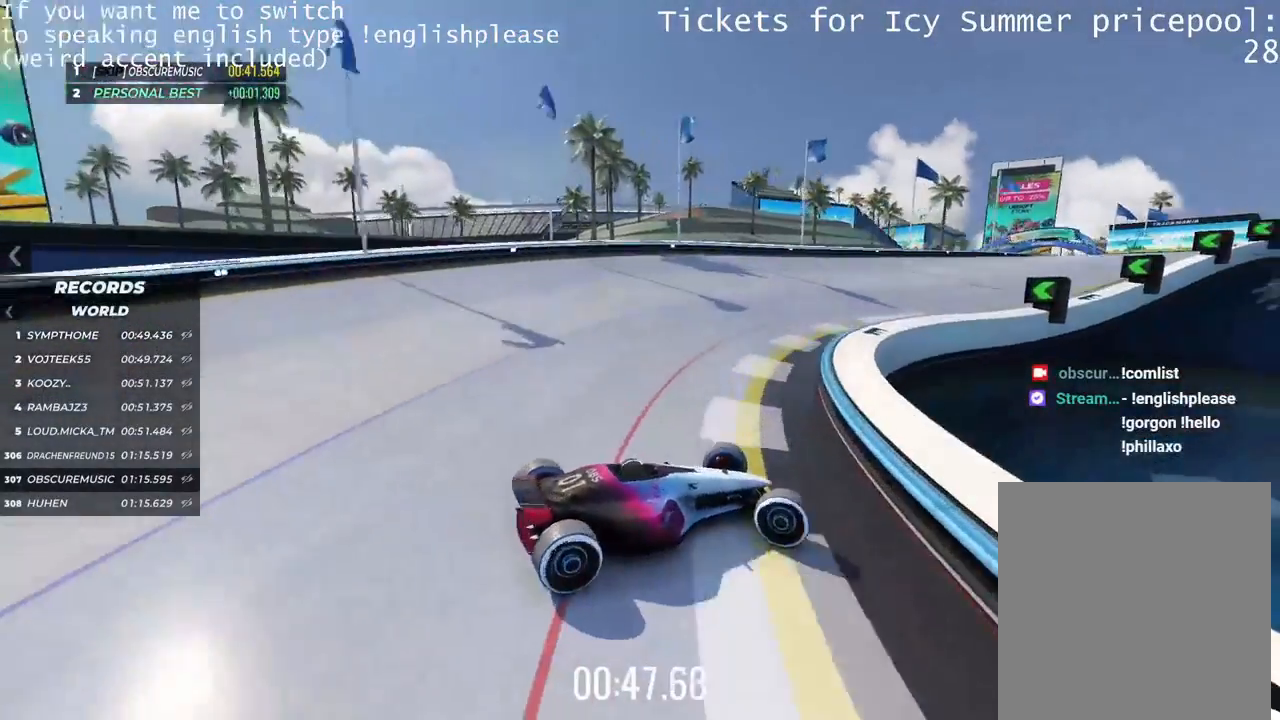
Gameplay with keyboard; each line is a JSON object with the keys held at the frame after it. "events" lists presses ("down") and releases ("up") of "down", "left", "right" and "up" between this image and that frame as [ms after this image, input, new state], when the widget could be followed in between. No other keys are recorded. Mouse input is not recorded.
{"keys": ["left", "up"], "events": [[50, "right", "up"], [267, "left", "down"]]}
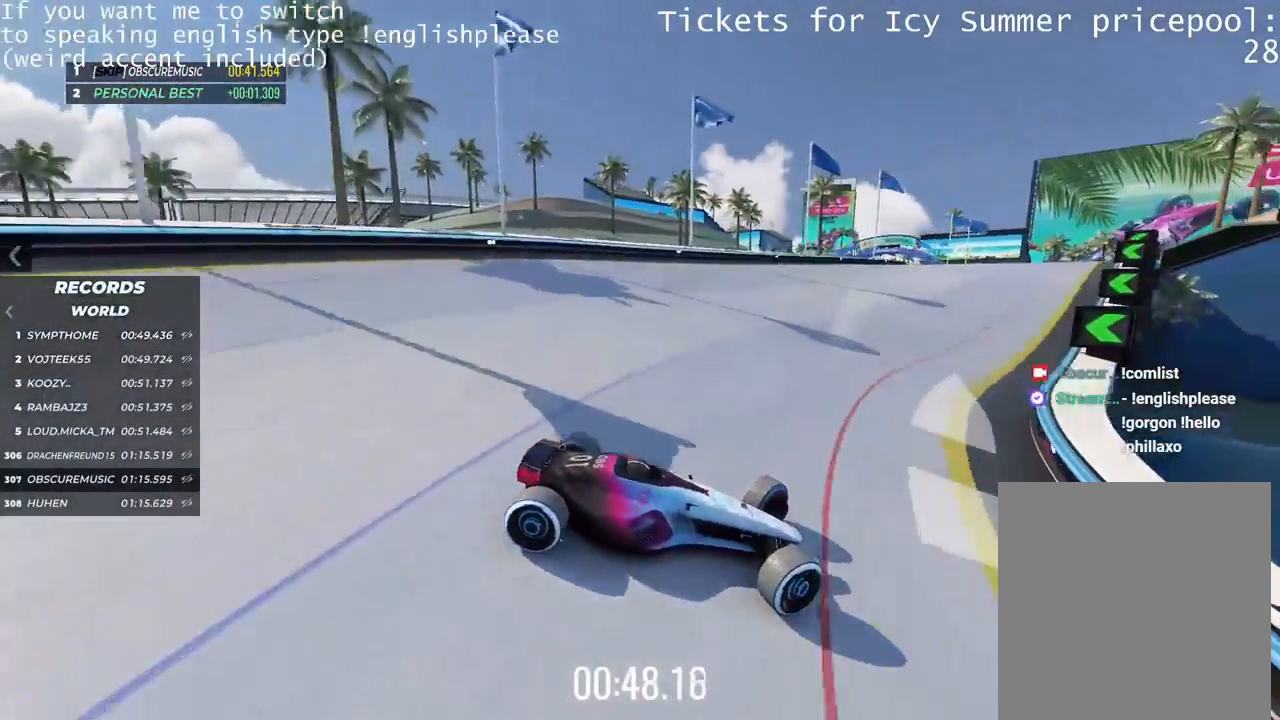
{"keys": ["left", "up"], "events": []}
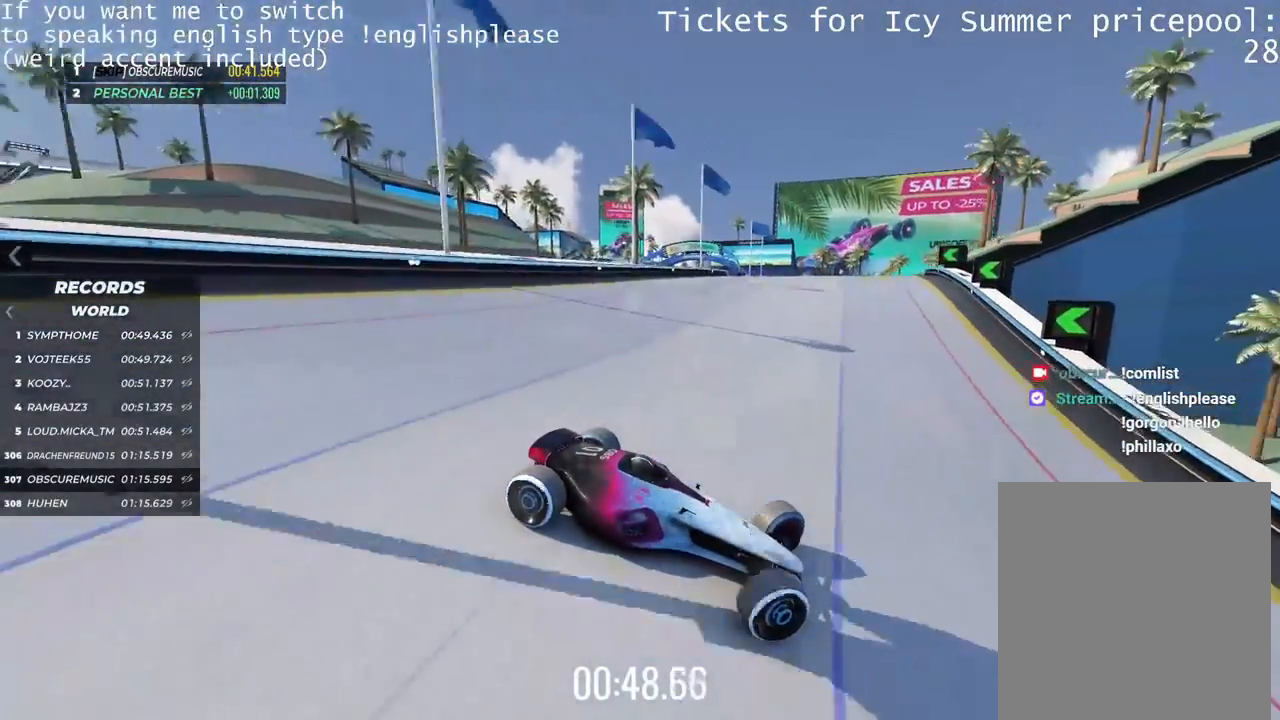
{"keys": ["left"], "events": [[100, "up", "up"]]}
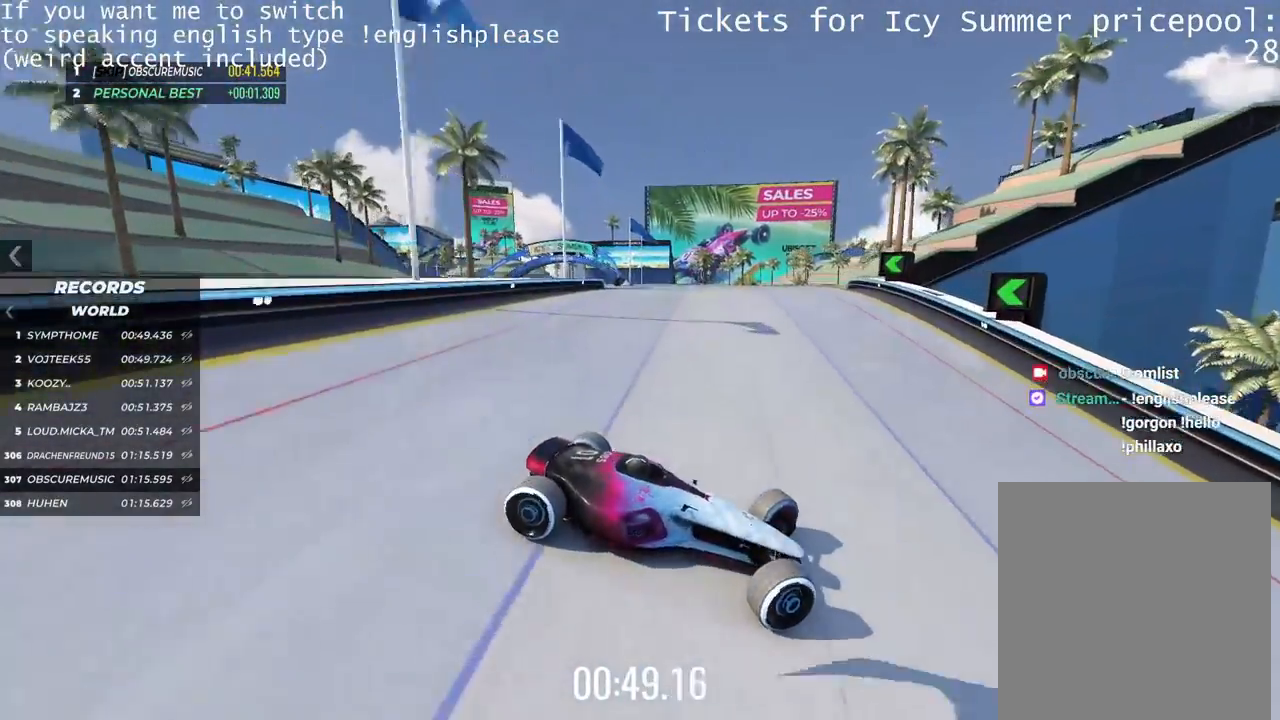
{"keys": ["left"], "events": []}
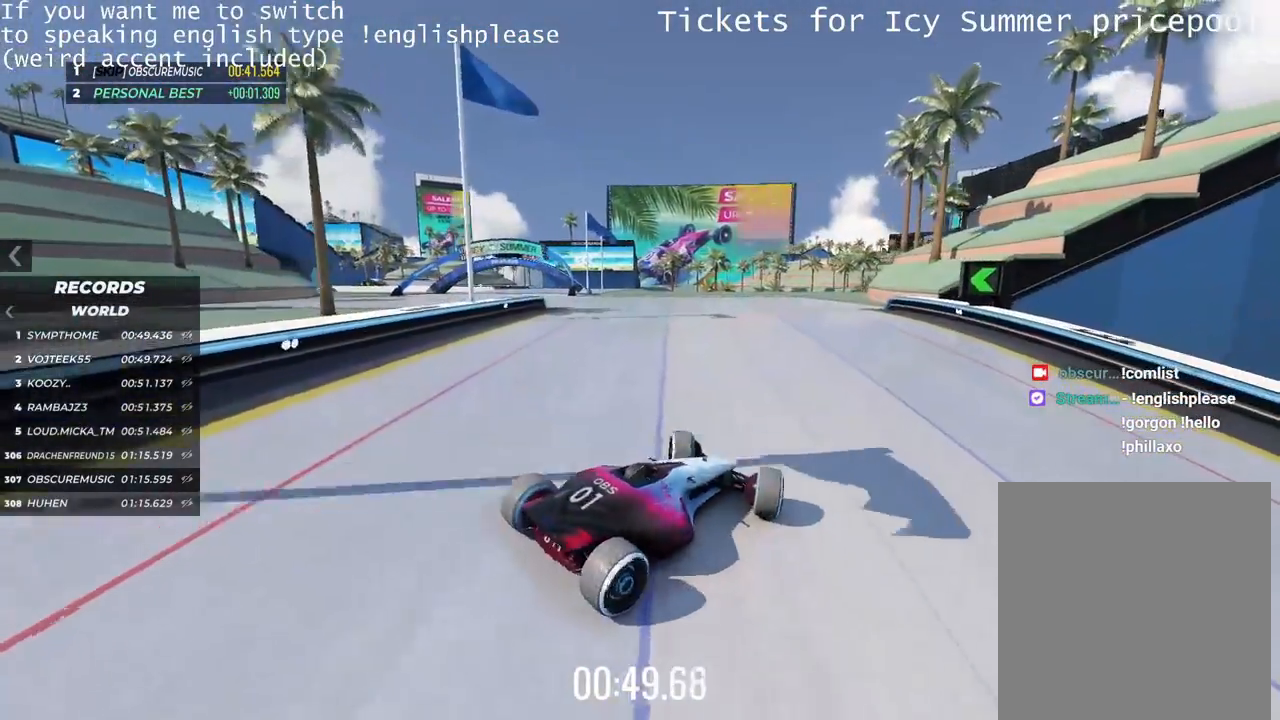
{"keys": ["up"], "events": [[433, "left", "up"], [433, "up", "down"]]}
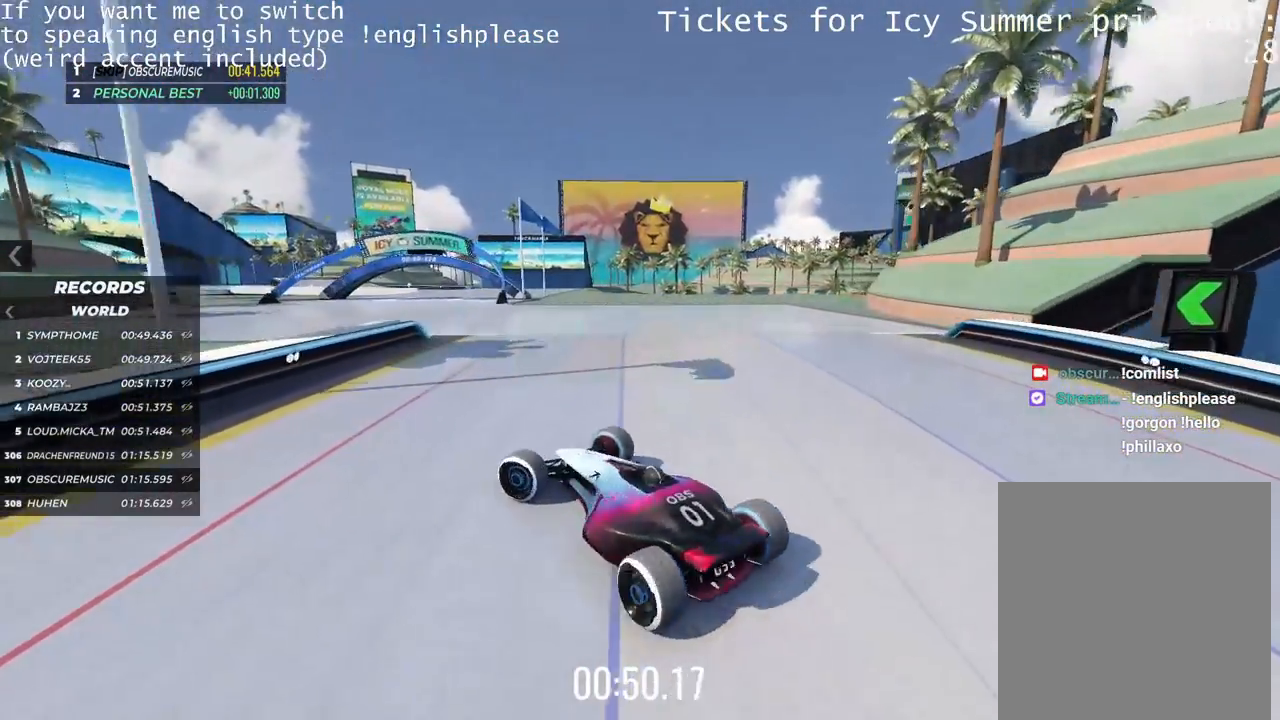
{"keys": ["right", "up"], "events": [[33, "right", "down"]]}
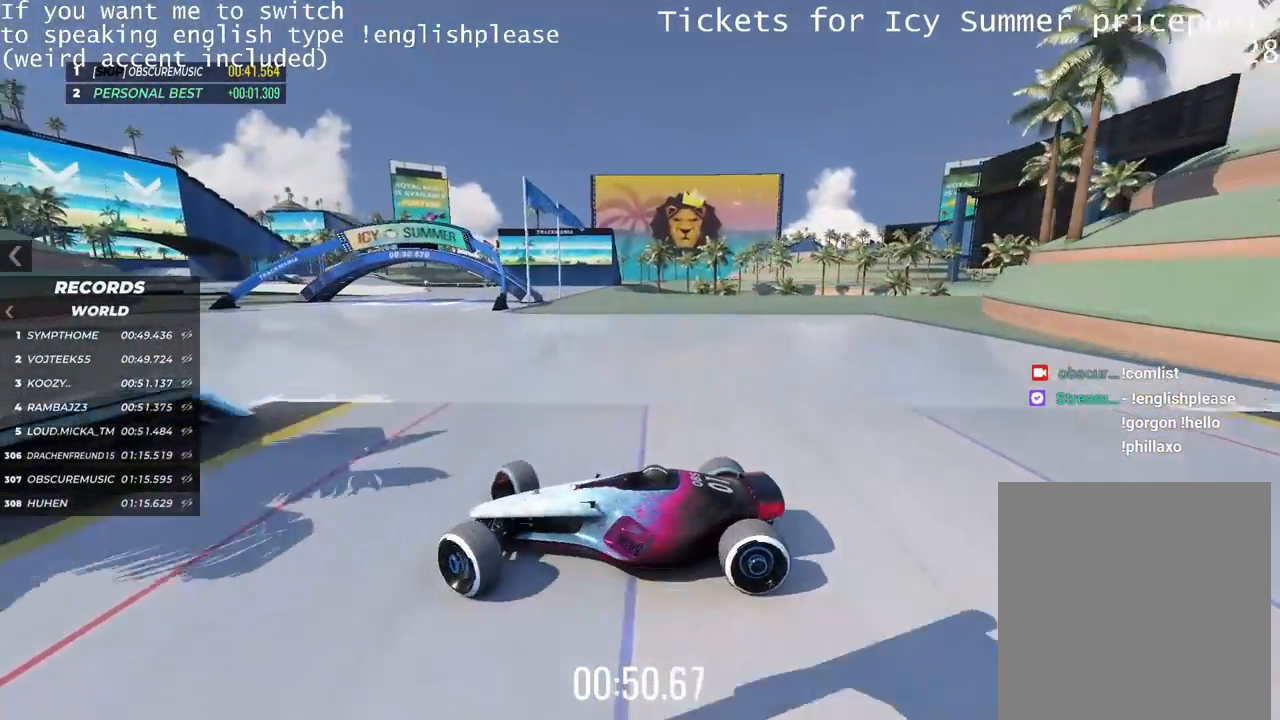
{"keys": ["right"], "events": [[300, "up", "up"]]}
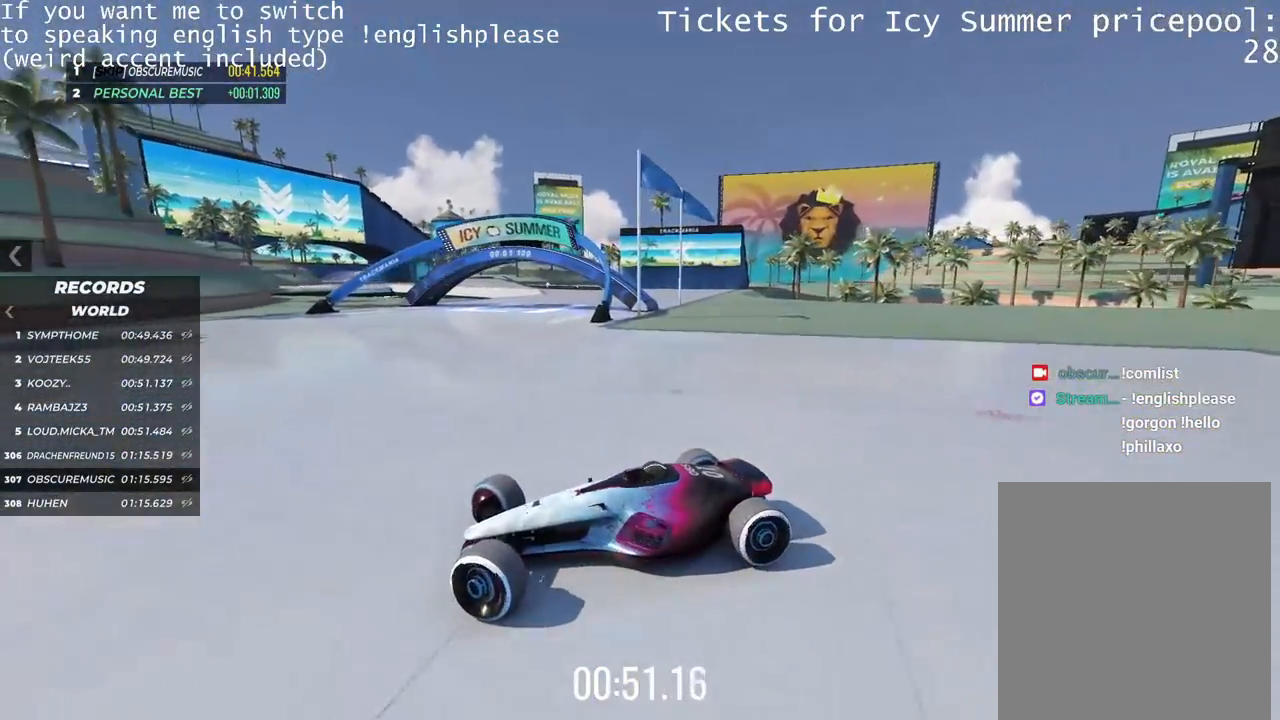
{"keys": ["right"], "events": [[267, "up", "down"], [417, "up", "up"]]}
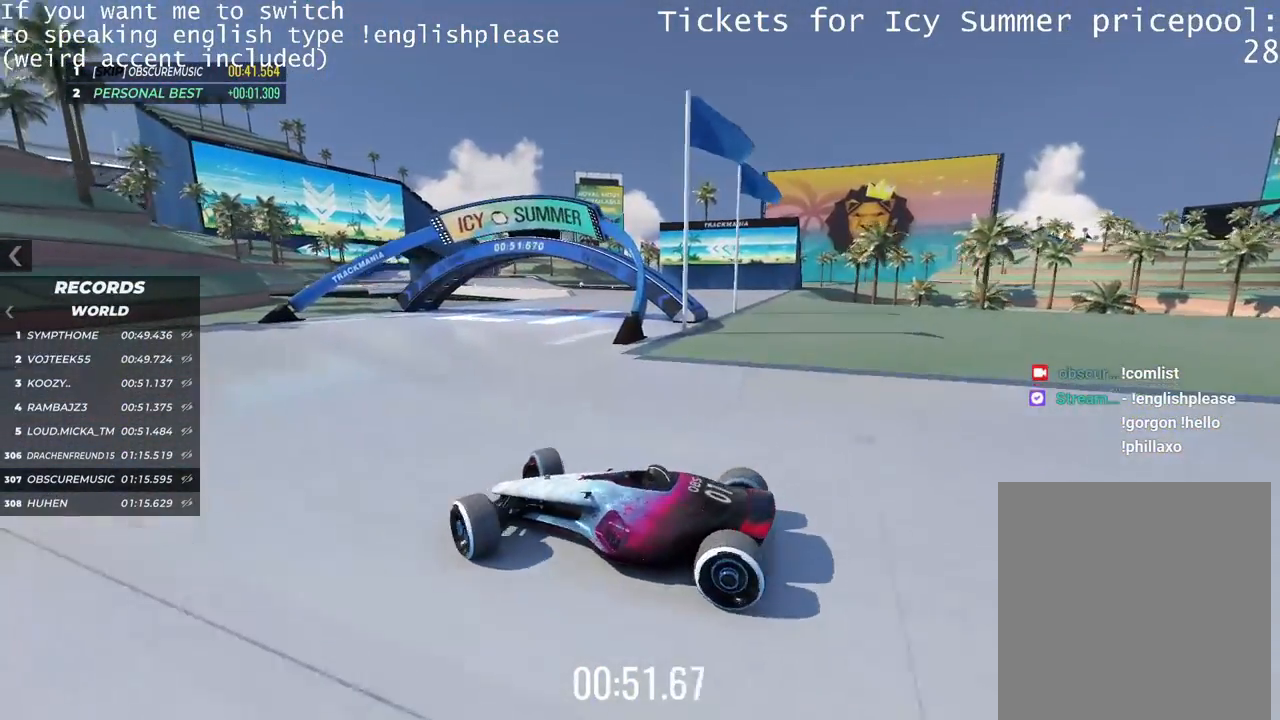
{"keys": ["up"], "events": [[83, "right", "up"], [133, "up", "down"], [183, "right", "down"], [383, "right", "up"]]}
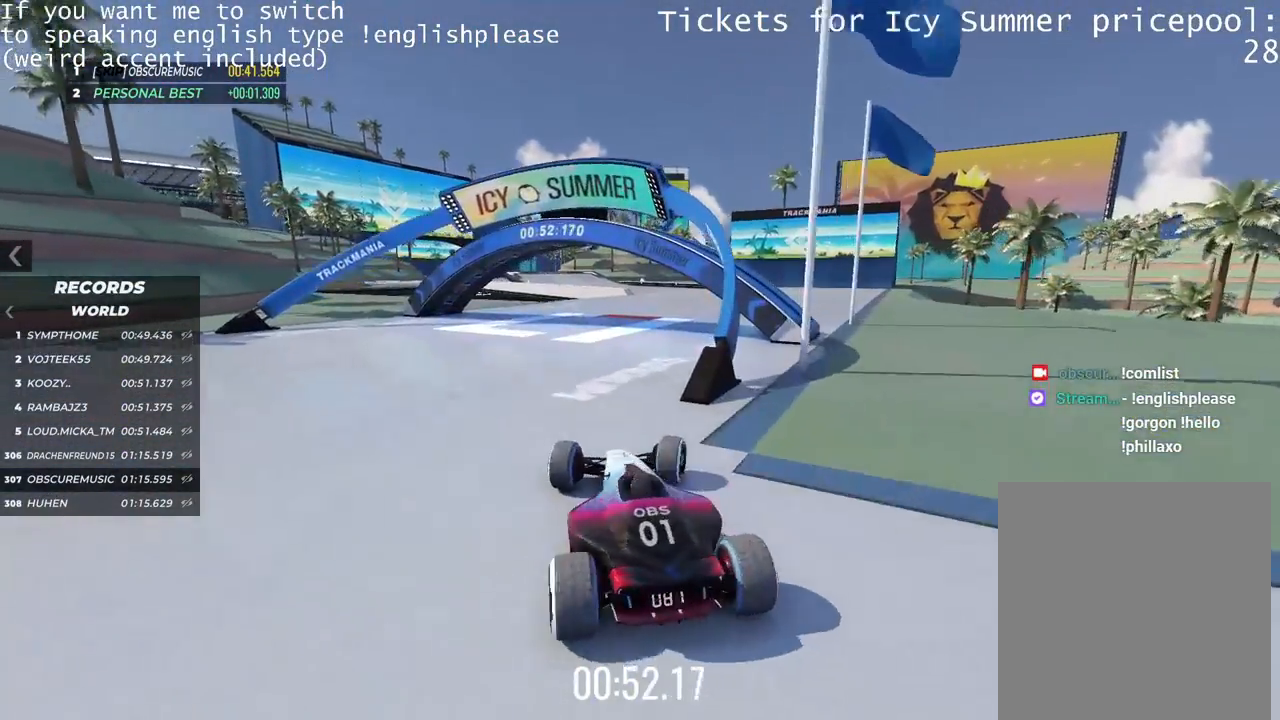
{"keys": ["up"], "events": []}
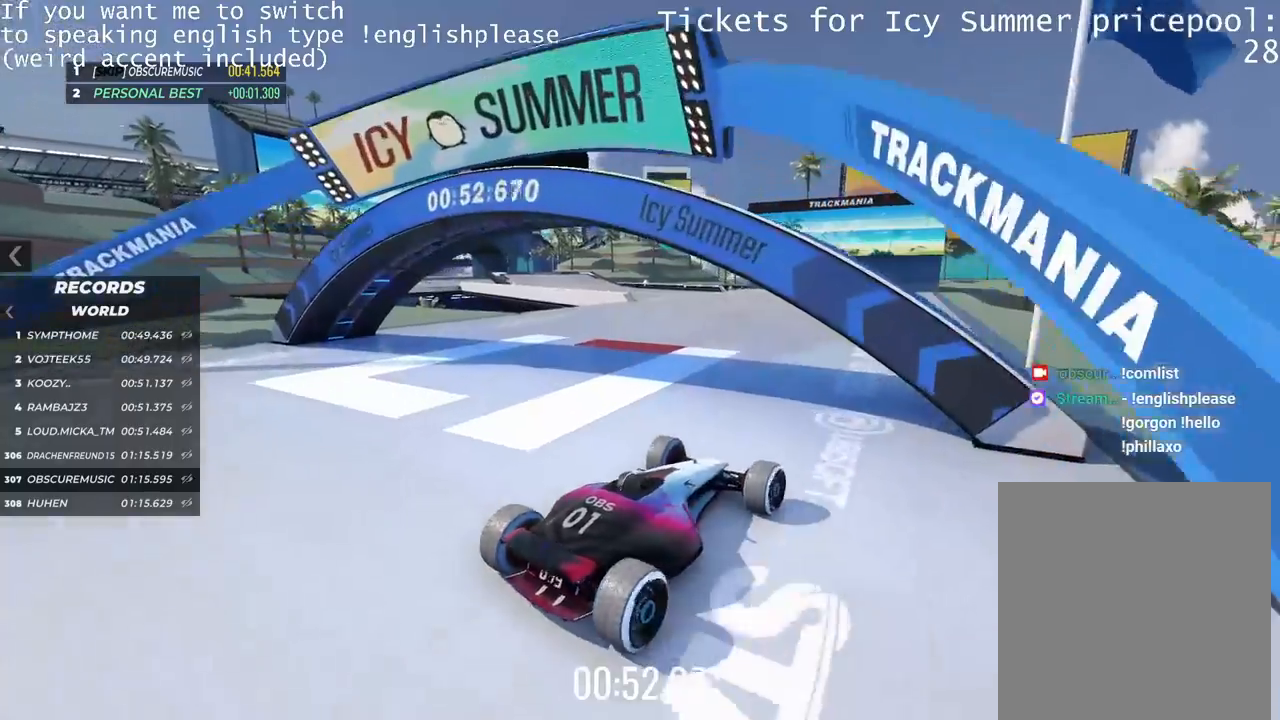
{"keys": ["left"], "events": [[66, "left", "down"], [200, "up", "up"]]}
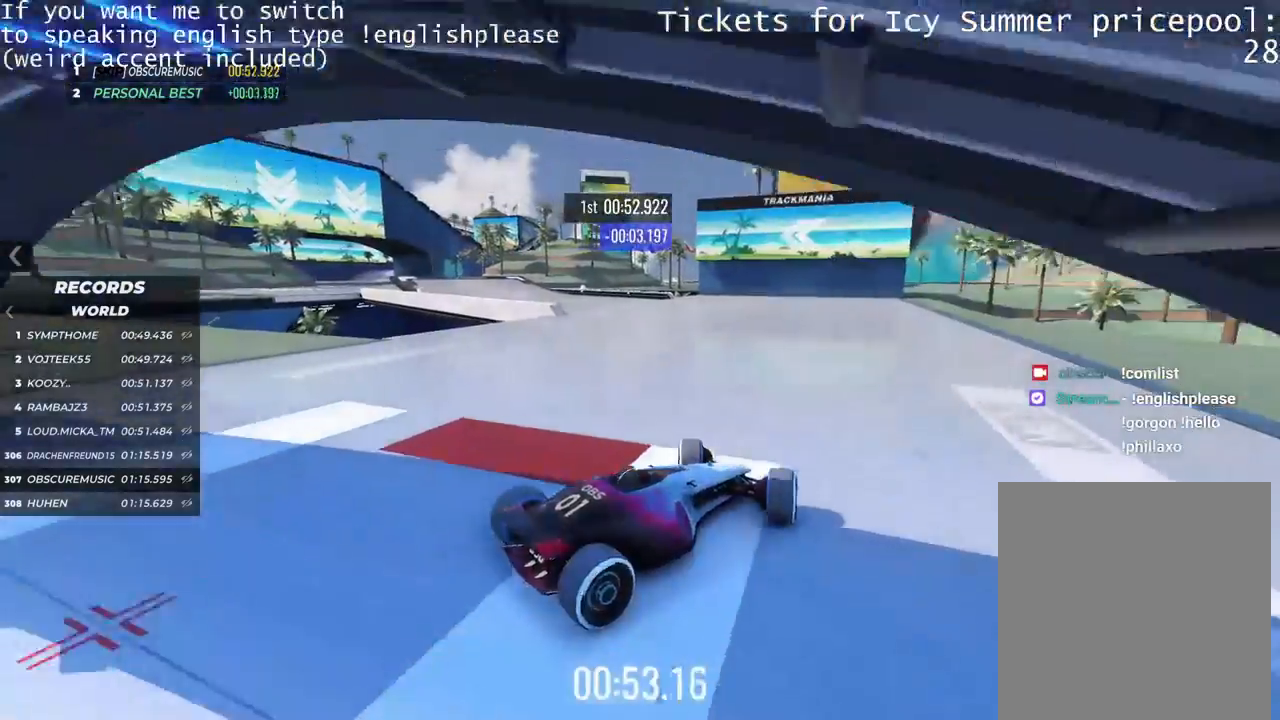
{"keys": ["left"], "events": []}
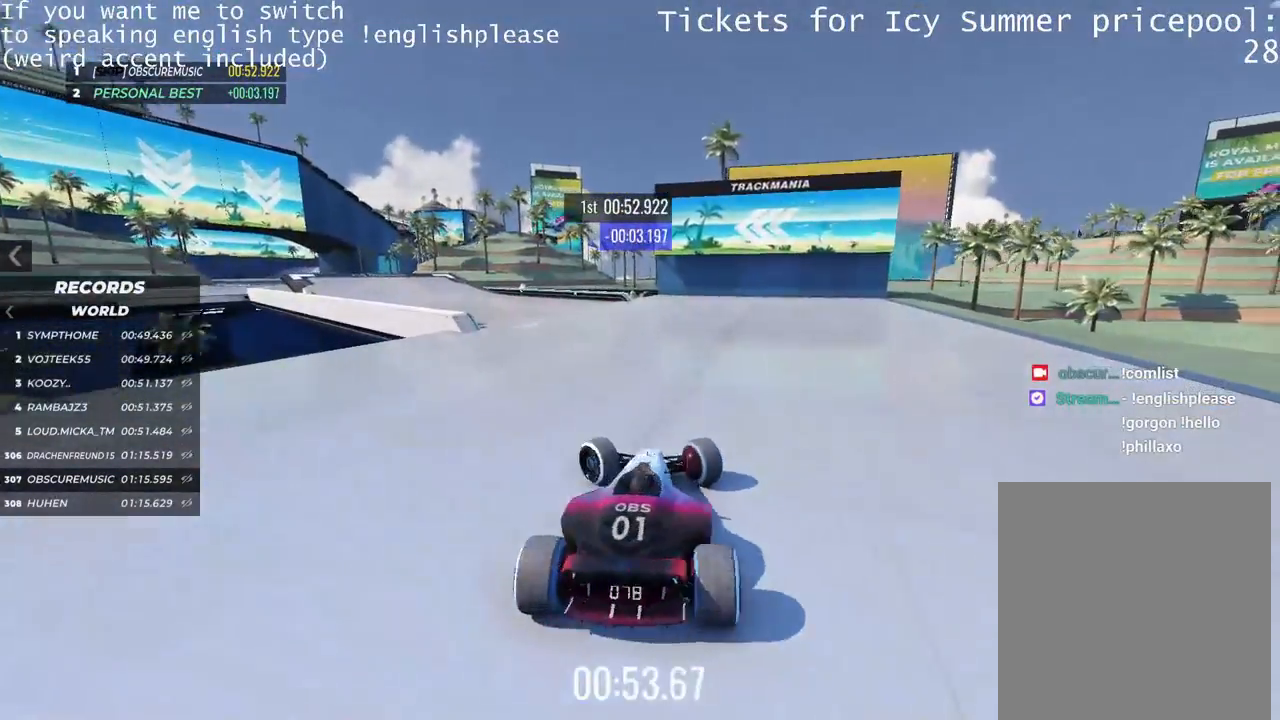
{"keys": ["right", "up"], "events": [[100, "up", "down"], [233, "left", "up"], [383, "right", "down"]]}
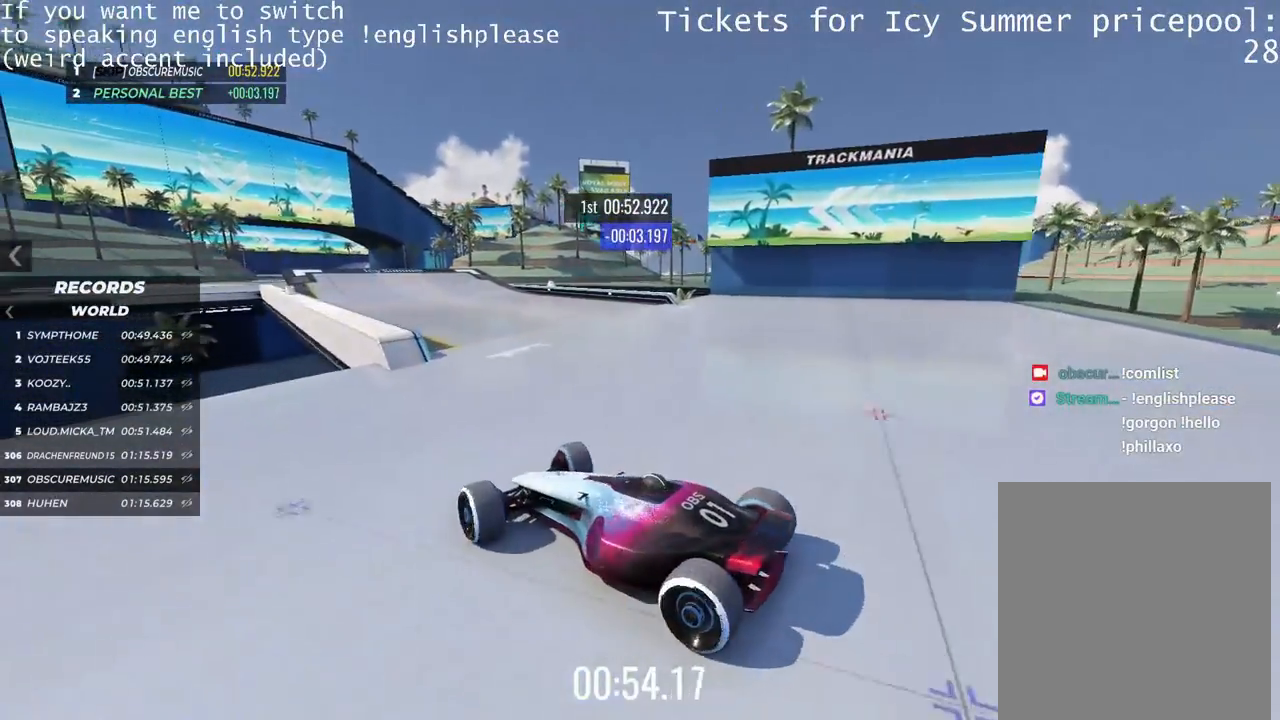
{"keys": ["right", "up"], "events": []}
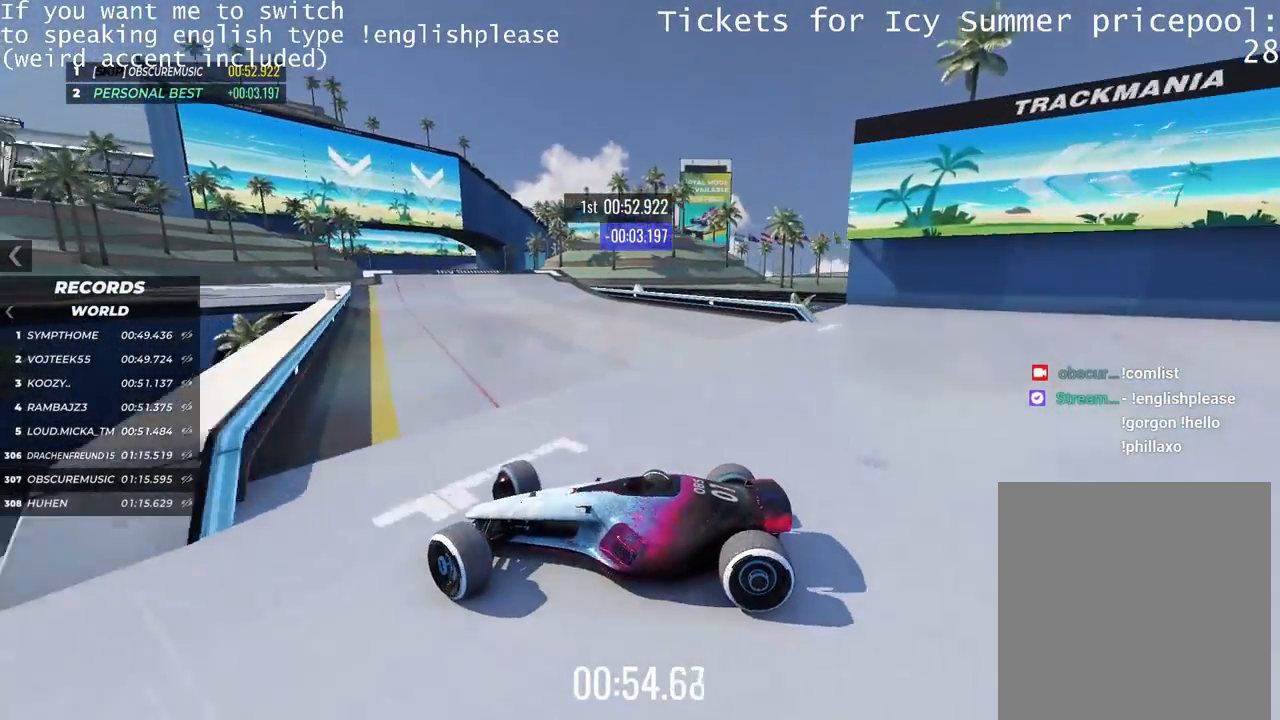
{"keys": ["right"], "events": [[150, "up", "up"]]}
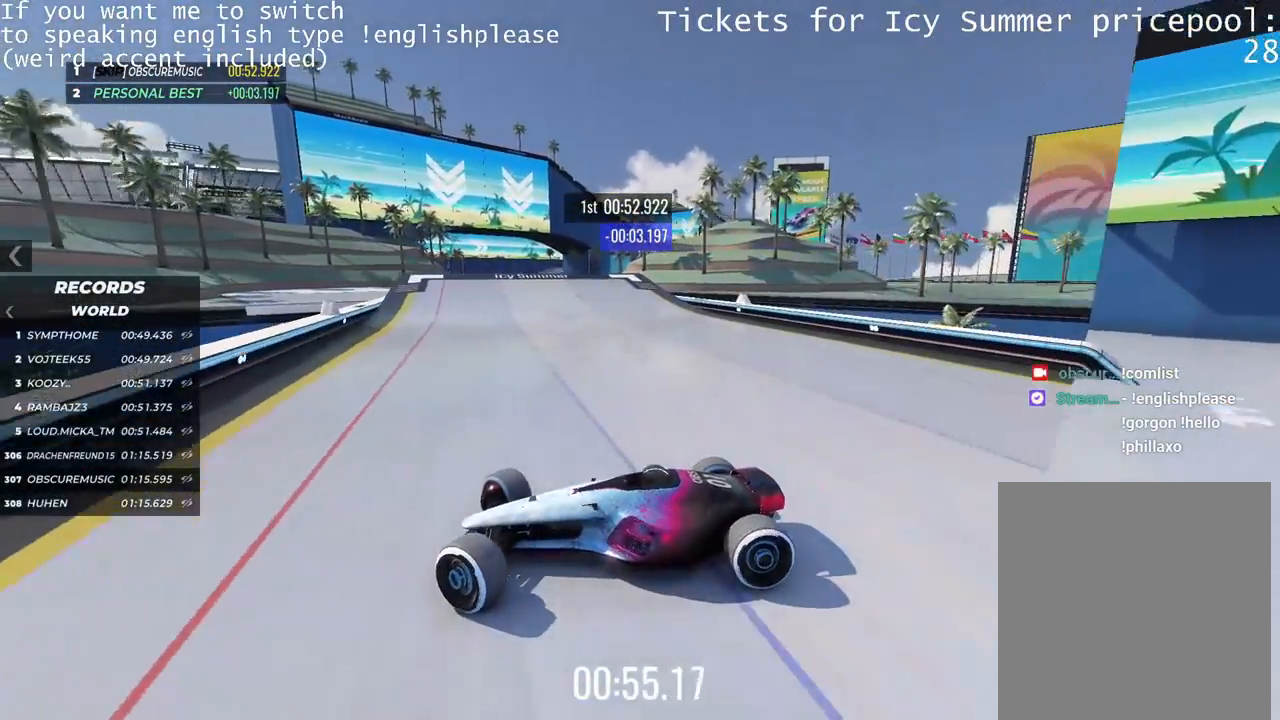
{"keys": ["right"], "events": [[33, "up", "down"], [501, "up", "up"]]}
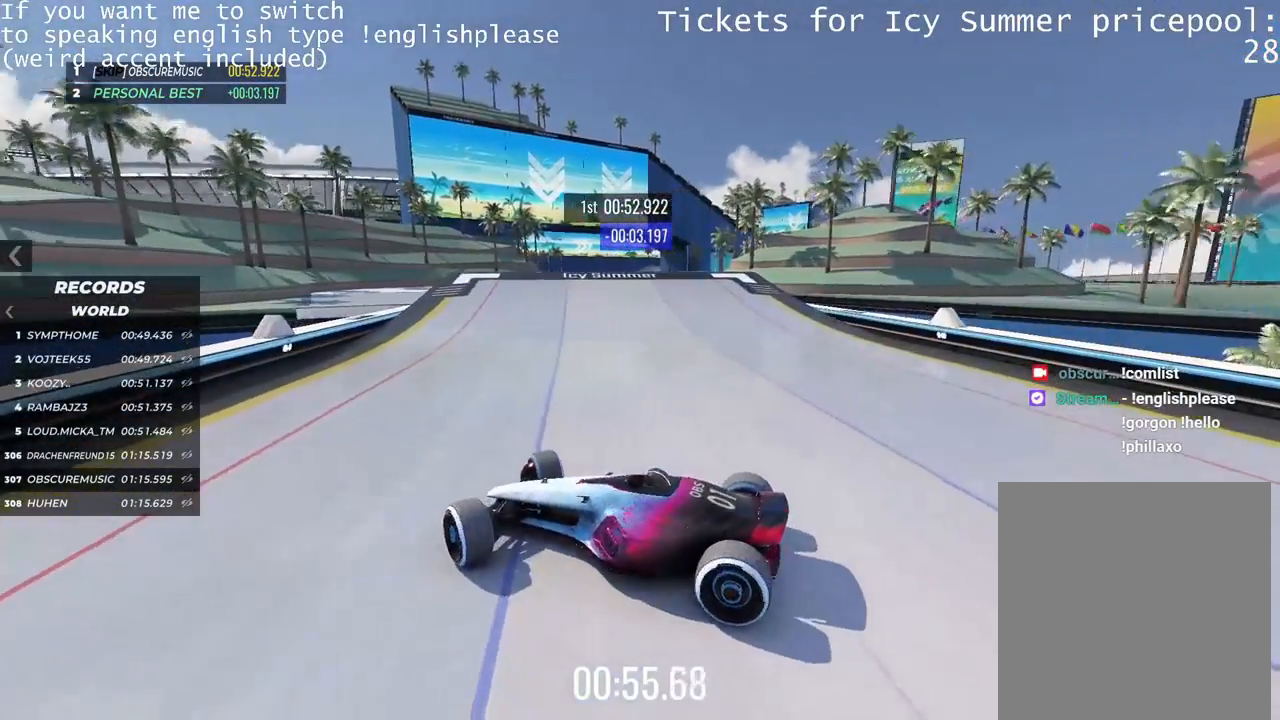
{"keys": ["up"], "events": [[317, "up", "down"], [483, "right", "up"]]}
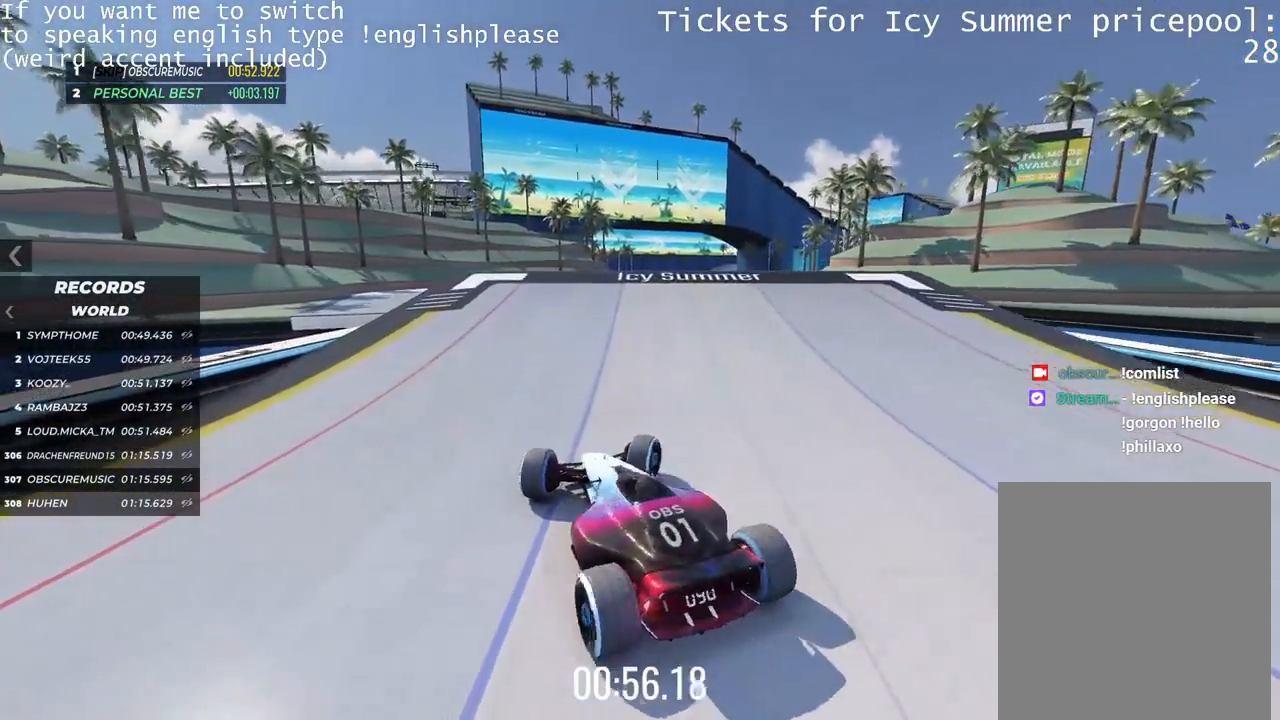
{"keys": ["up"], "events": [[84, "left", "down"], [334, "left", "up"]]}
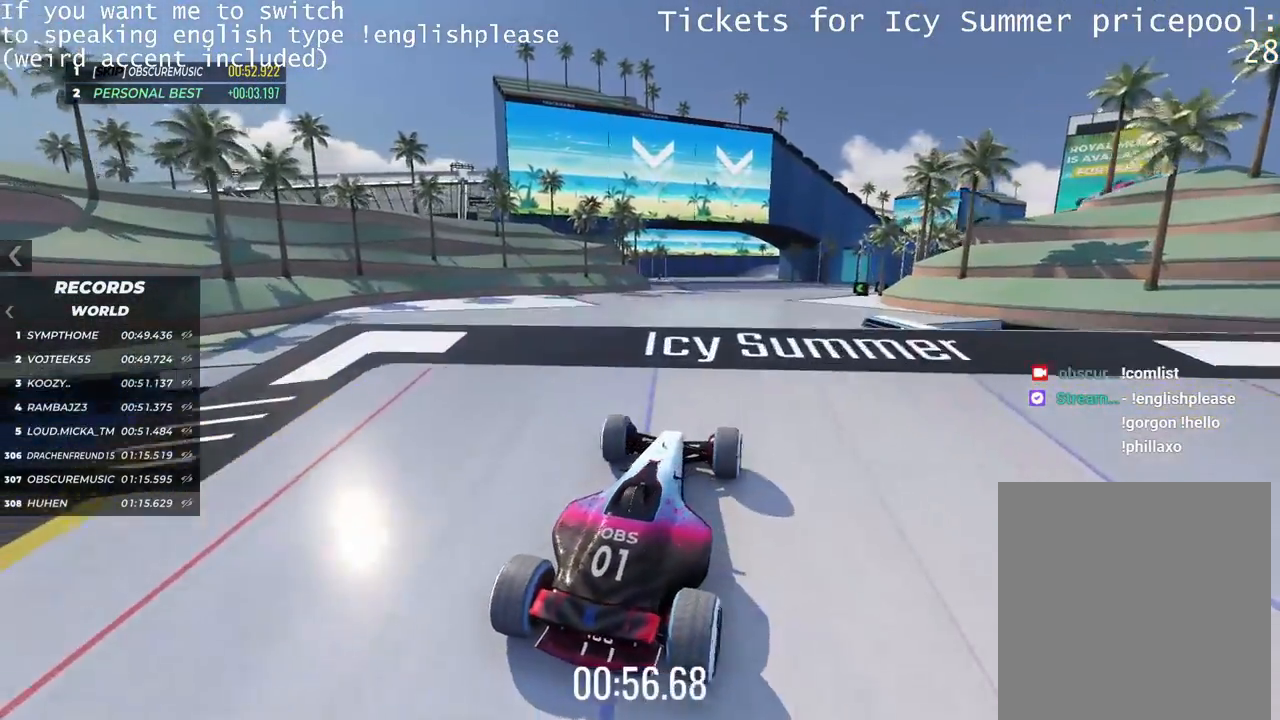
{"keys": ["up"], "events": []}
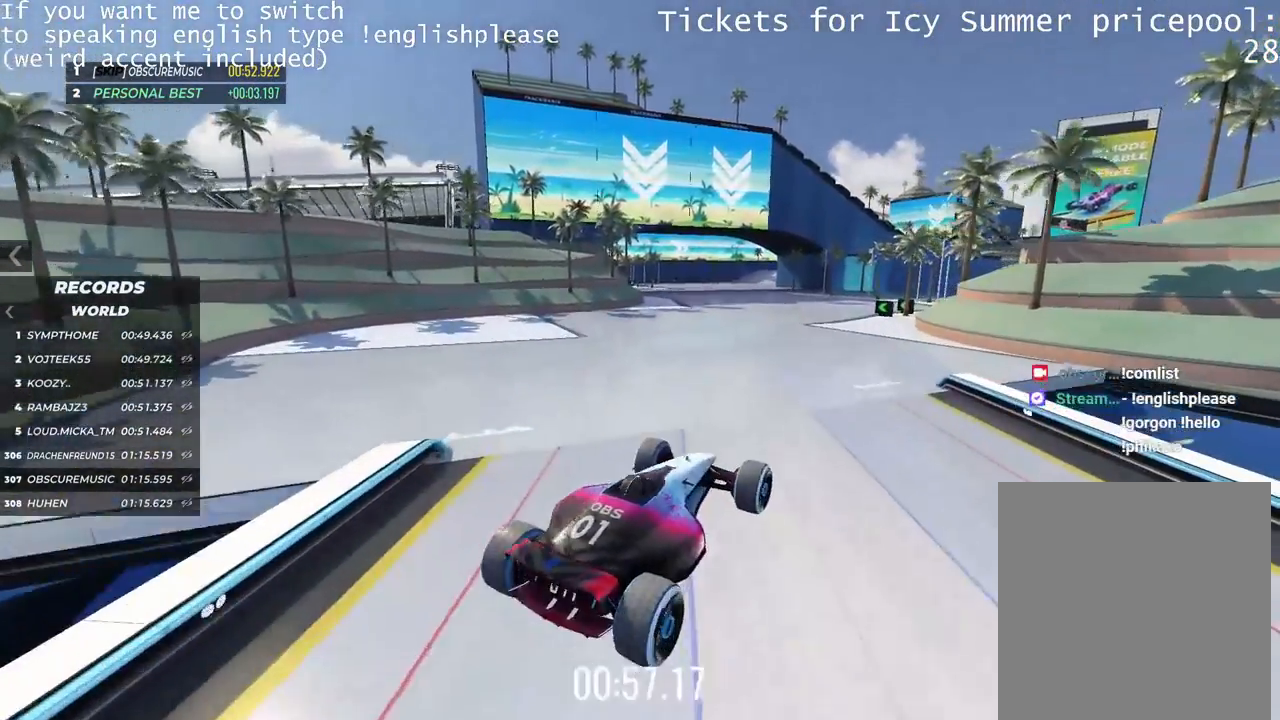
{"keys": ["left", "up"], "events": [[50, "left", "down"]]}
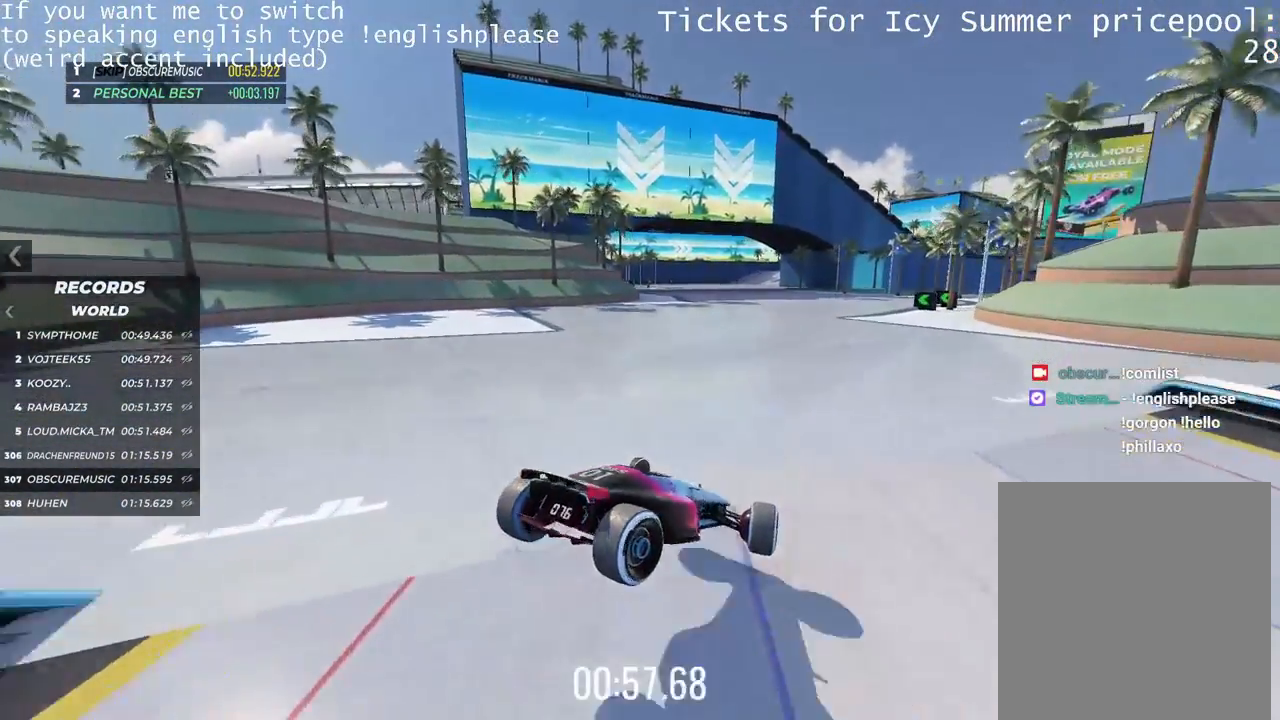
{"keys": ["left", "up"], "events": []}
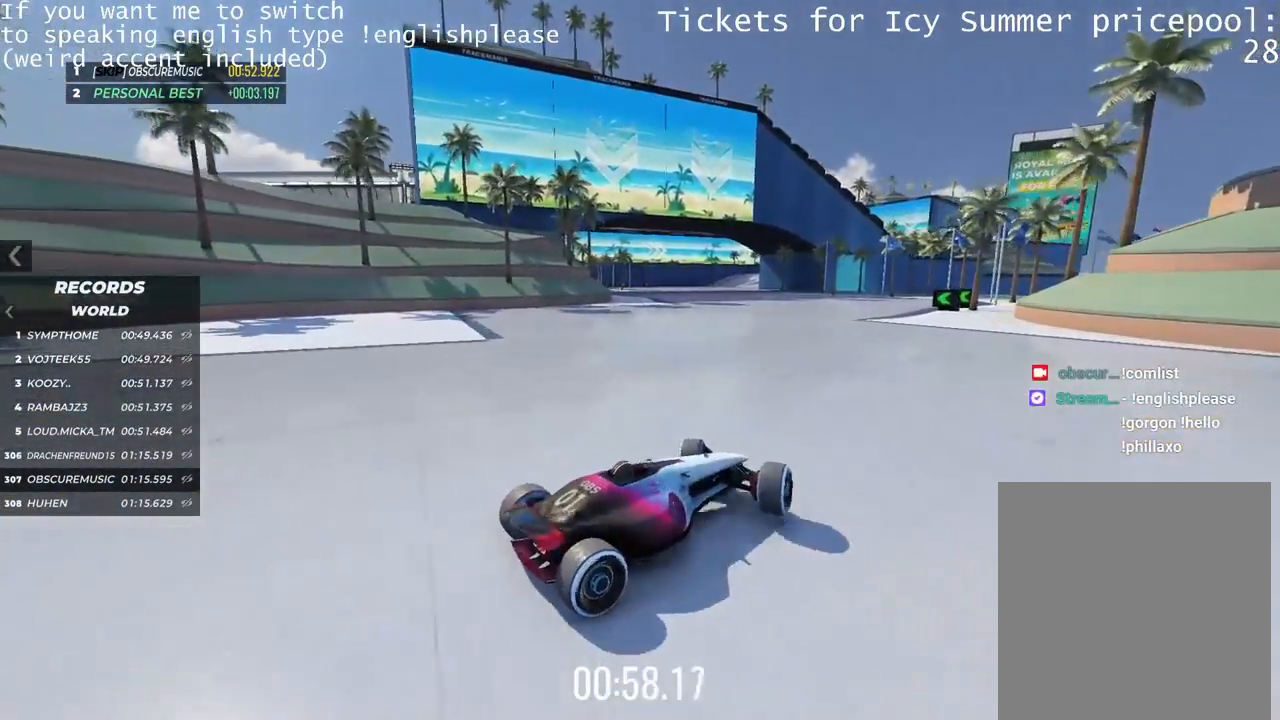
{"keys": ["left", "up"], "events": []}
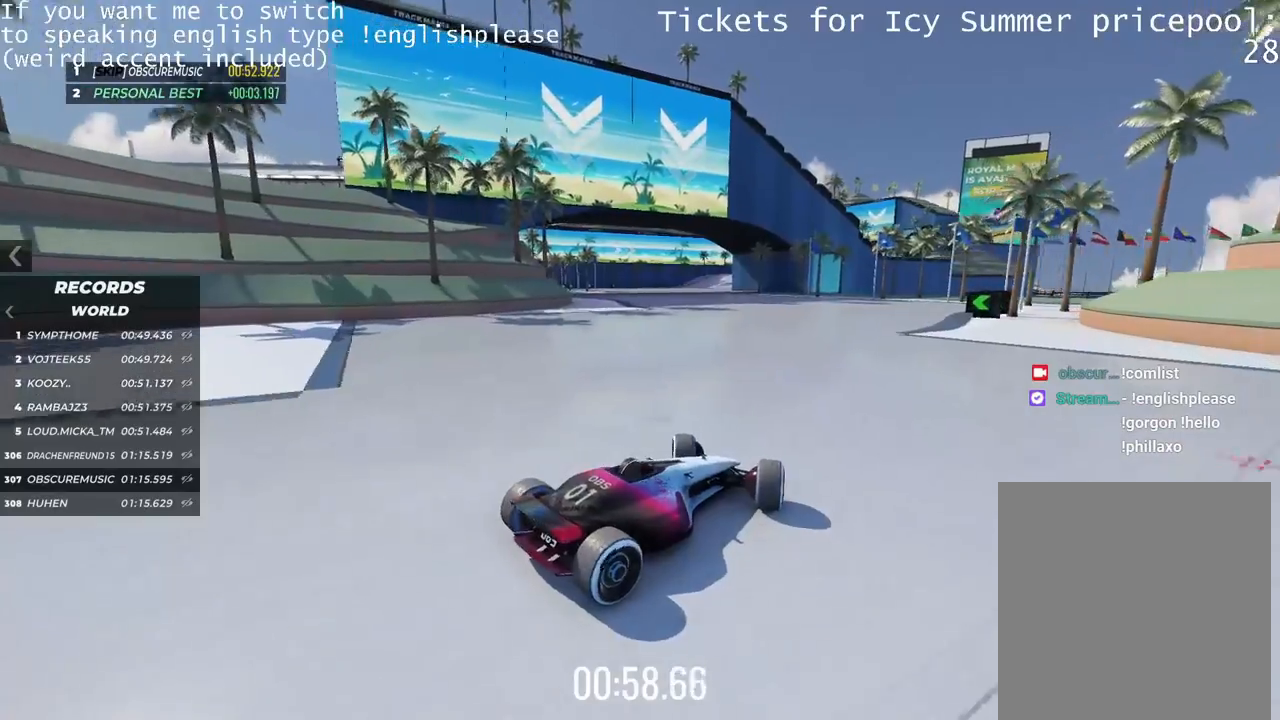
{"keys": ["left", "up"], "events": []}
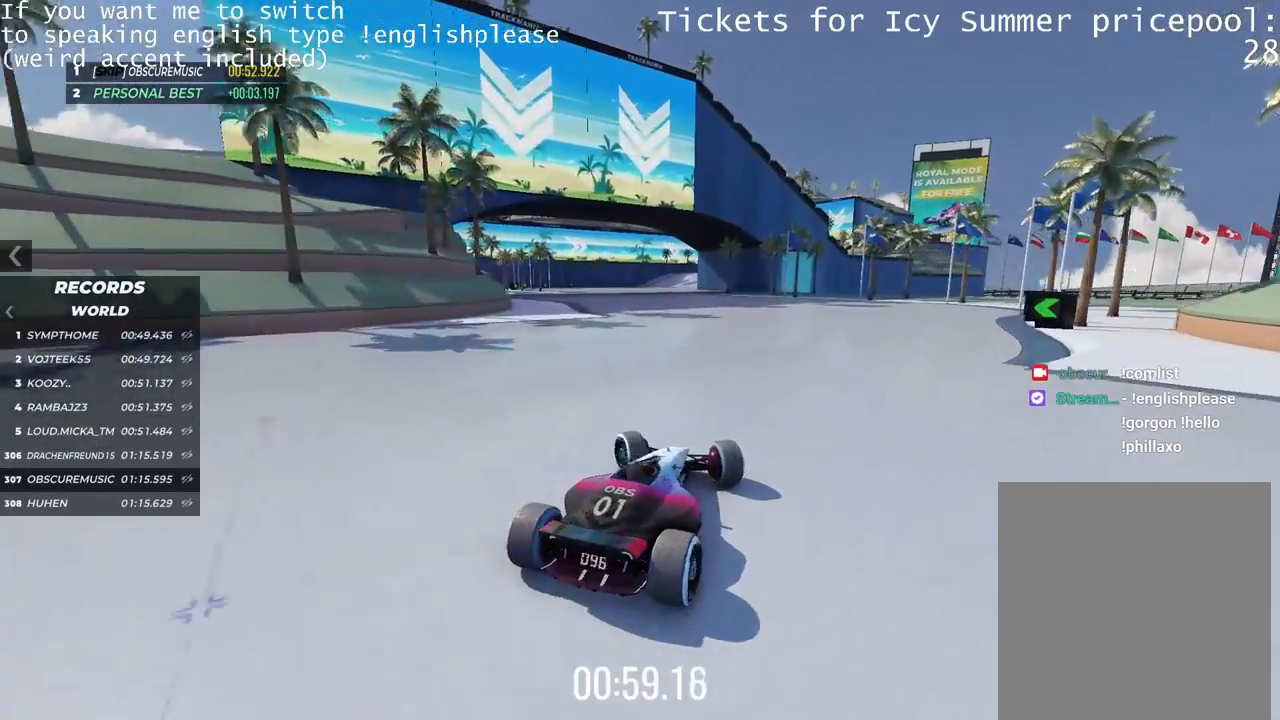
{"keys": ["right", "up"], "events": [[84, "left", "up"], [201, "right", "down"]]}
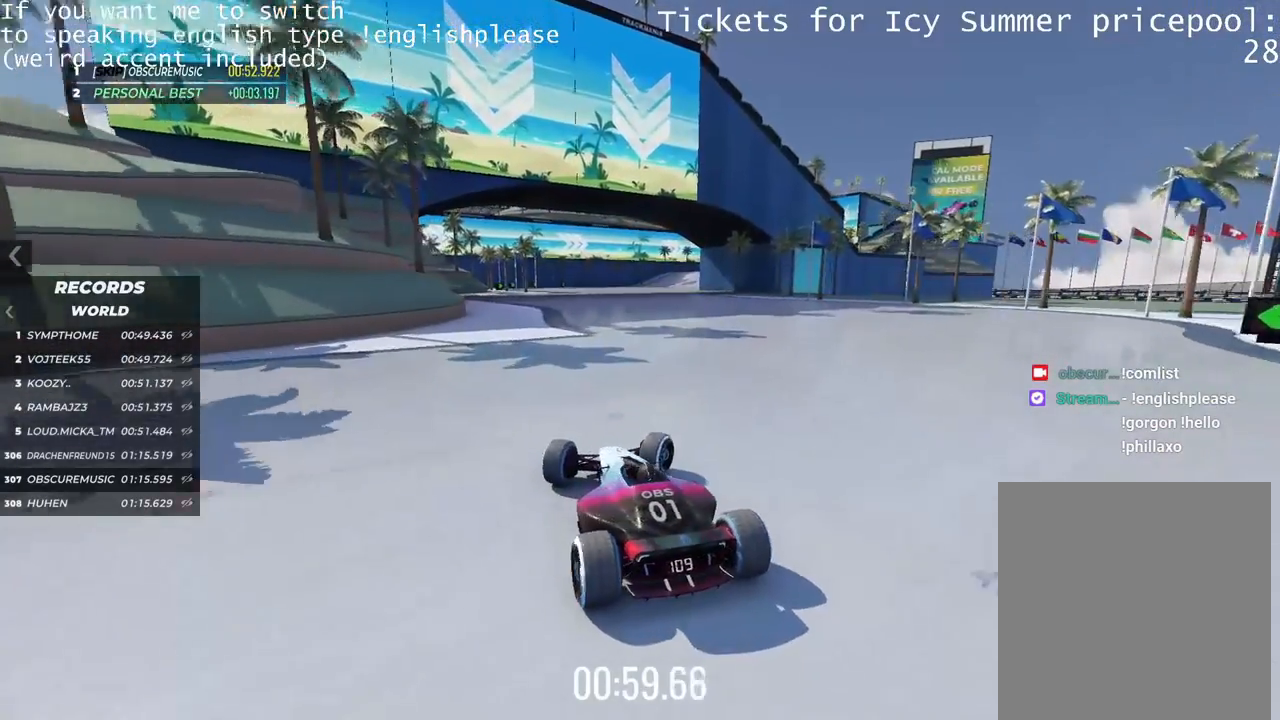
{"keys": ["up"], "events": [[334, "right", "up"]]}
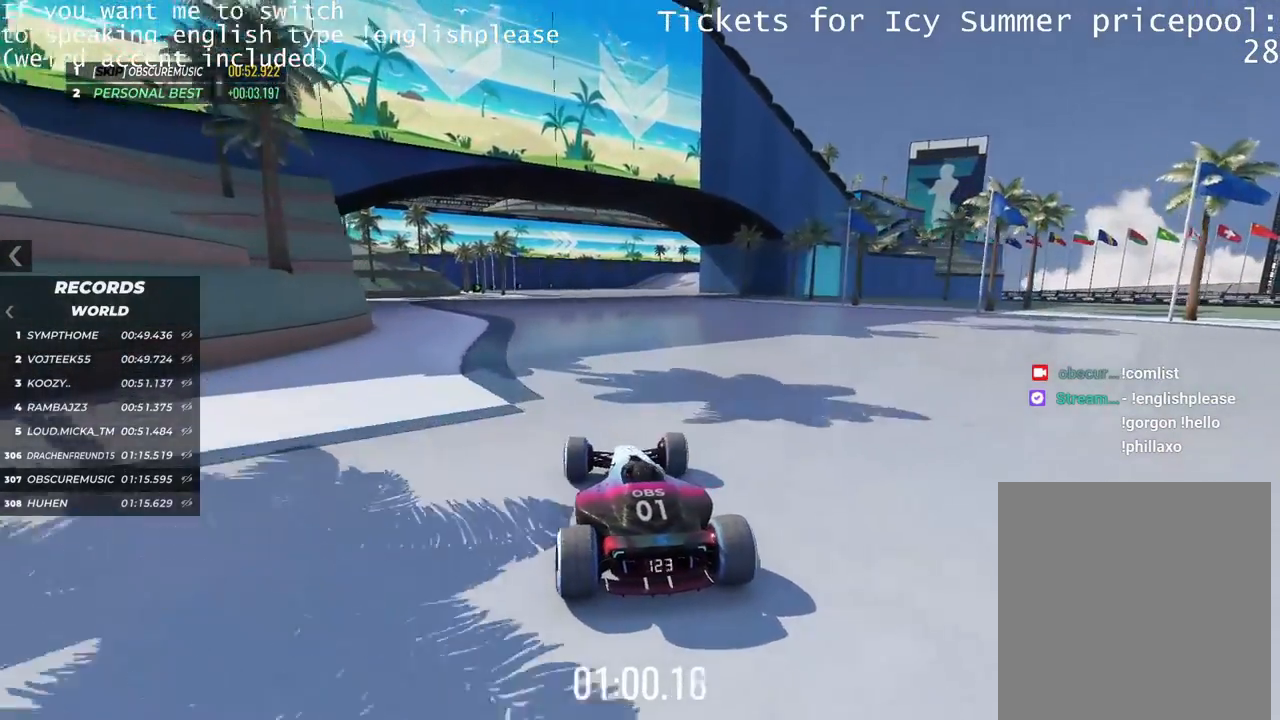
{"keys": ["up"], "events": [[167, "left", "down"], [284, "left", "up"]]}
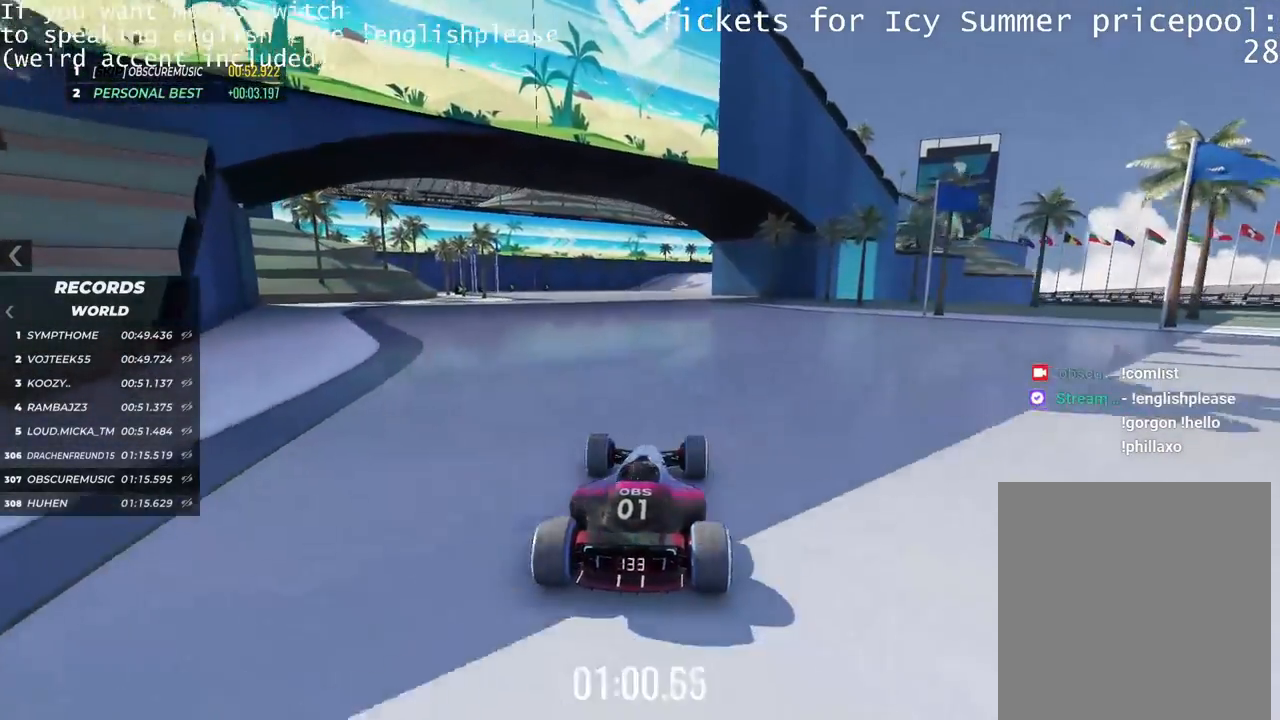
{"keys": ["up"], "events": [[350, "left", "down"], [450, "left", "up"]]}
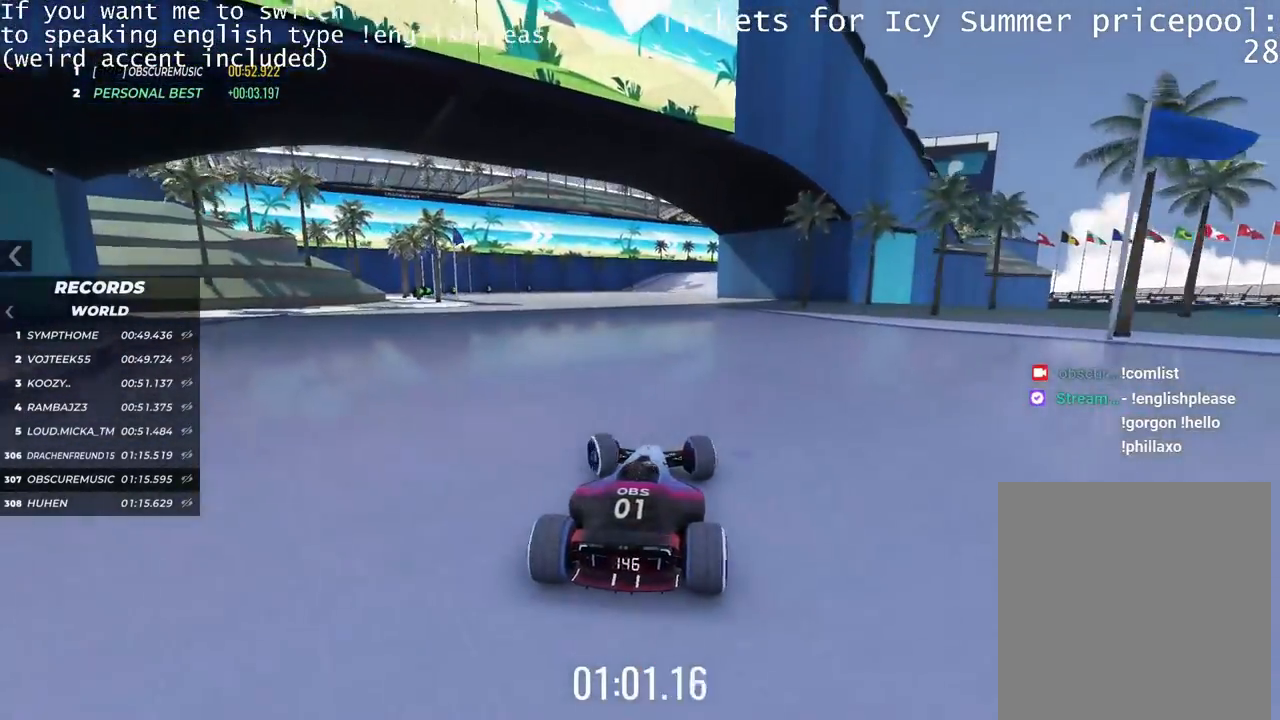
{"keys": ["right", "up"], "events": [[384, "right", "down"]]}